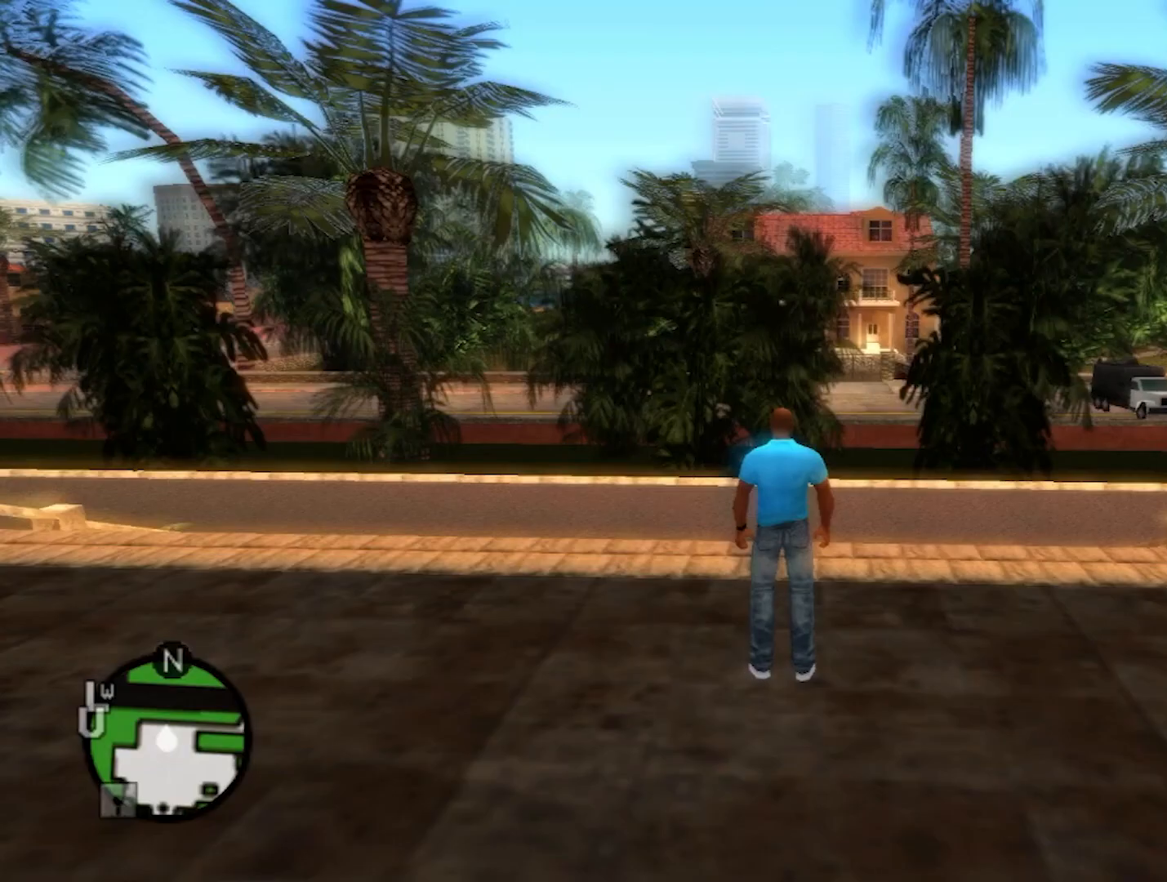
Gameplay with a controller (Xbox layout); each line is a JSON object with the inputs held at the frame after it. "events" lists button and stick changes between this image and that frame as [ms after this image, input, new state], when the widget could be followed in between.
{"buttons": [], "left_stick": "center", "right_stick": "center", "events": []}
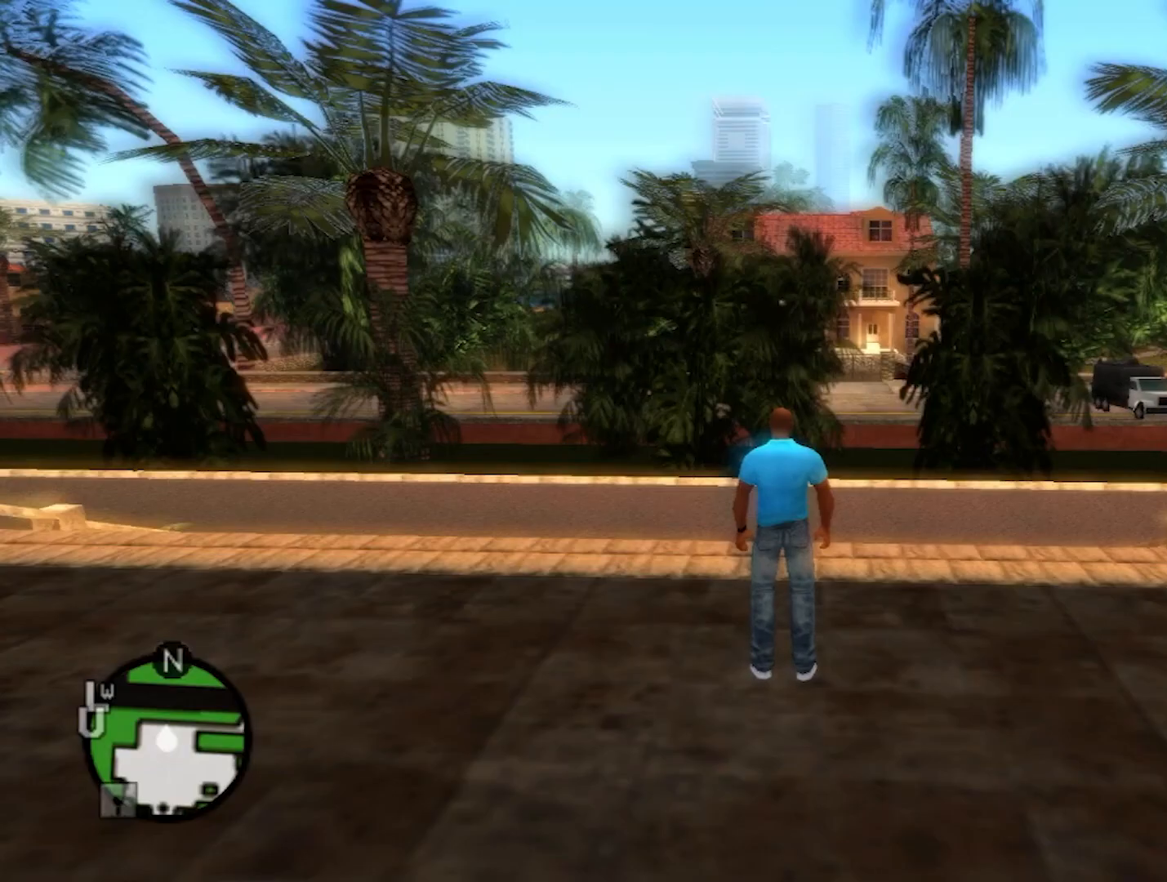
{"buttons": ["DPAD_LEFT"], "left_stick": "center", "right_stick": "center", "events": [[417, "DPAD_LEFT", "down"]]}
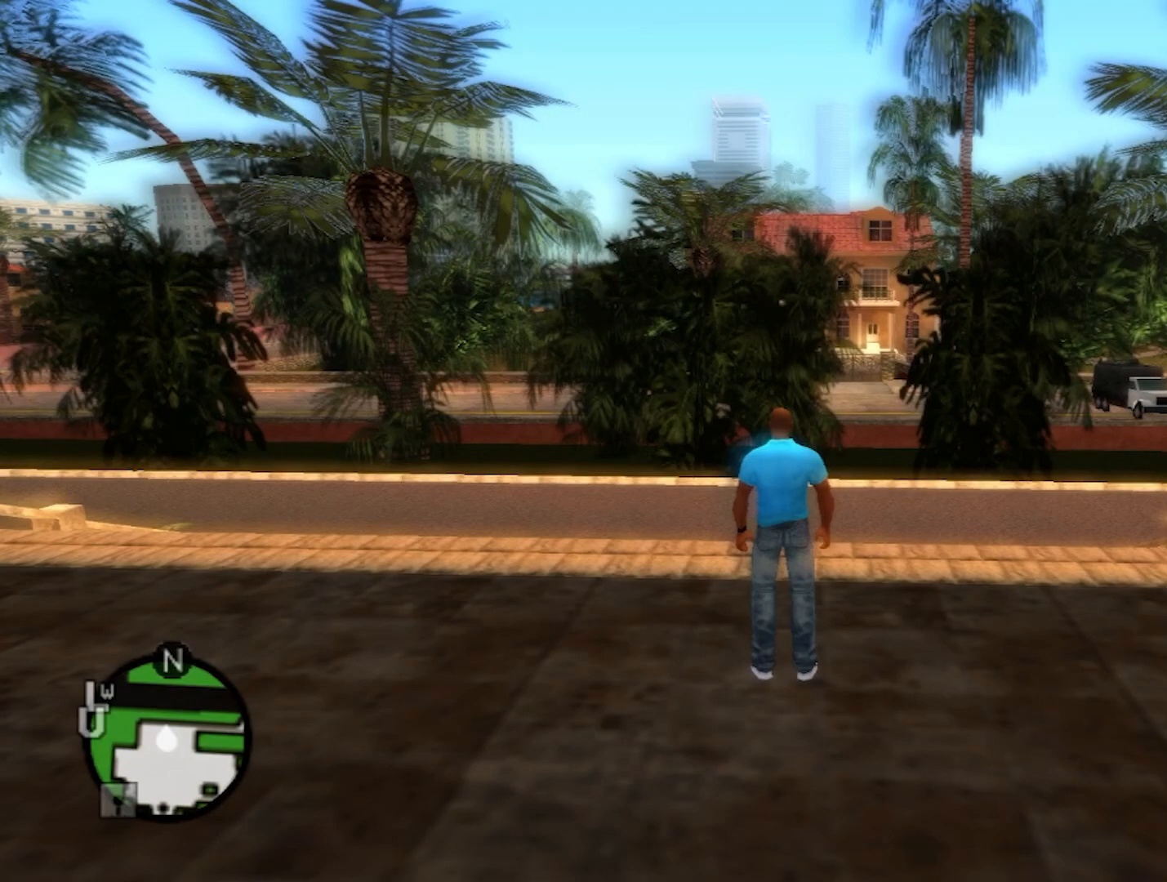
{"buttons": [], "left_stick": "center", "right_stick": "center", "events": [[133, "DPAD_LEFT", "up"]]}
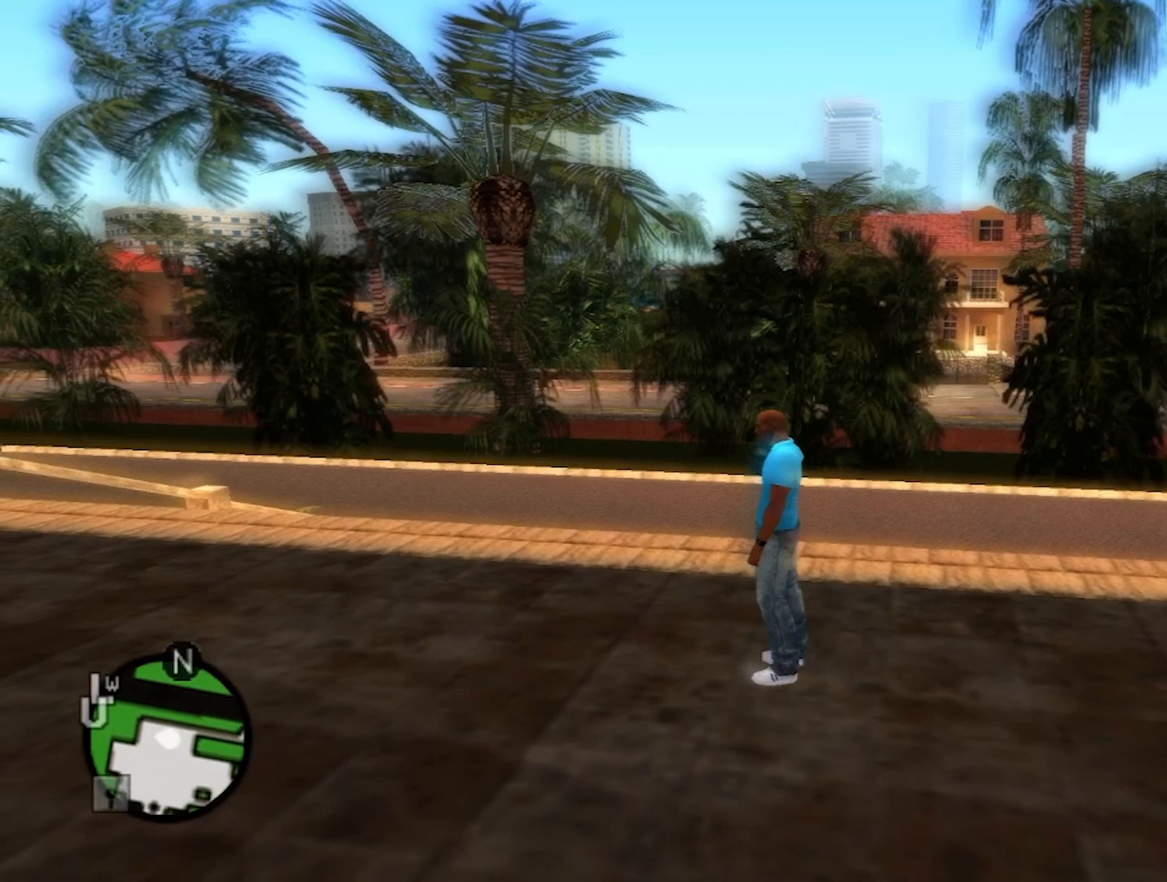
{"buttons": [], "left_stick": "center", "right_stick": "center", "events": [[333, "DPAD_RIGHT", "down"], [500, "DPAD_RIGHT", "up"]]}
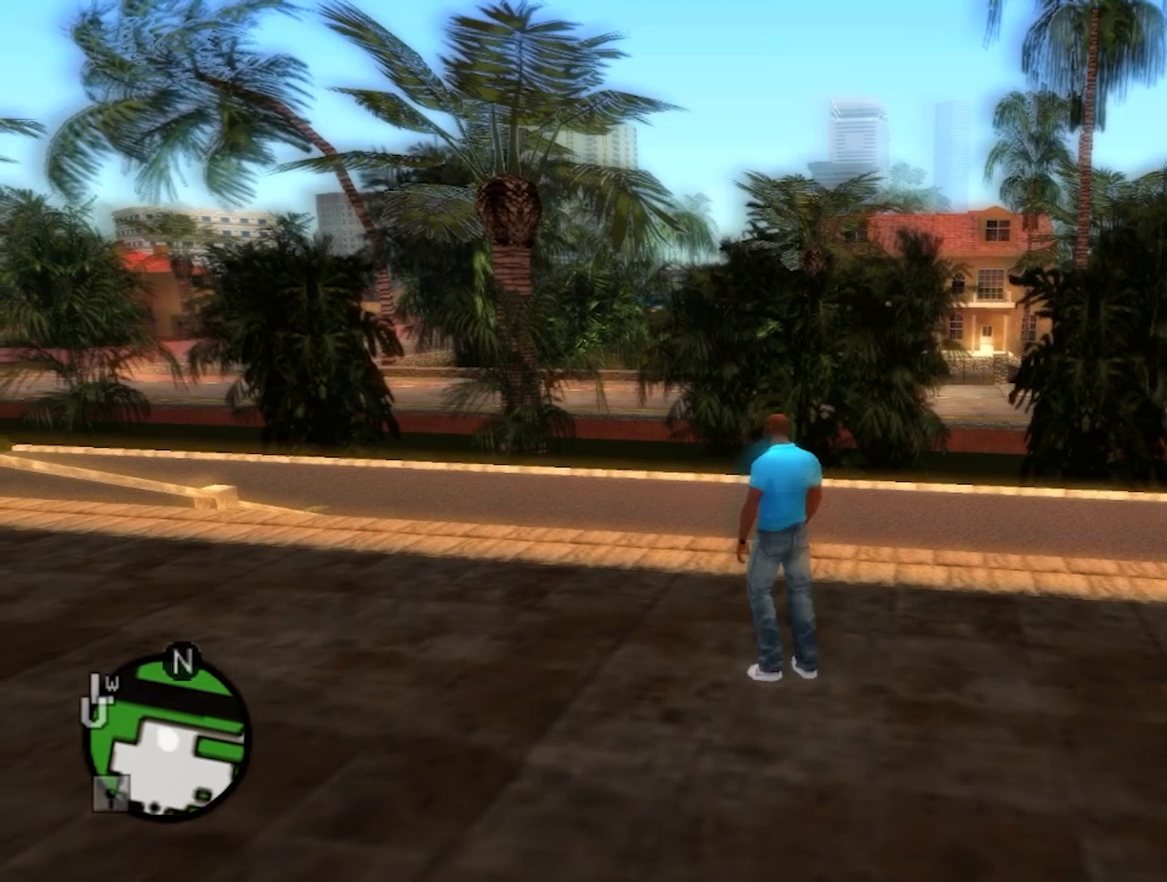
{"buttons": [], "left_stick": "center", "right_stick": "center", "events": []}
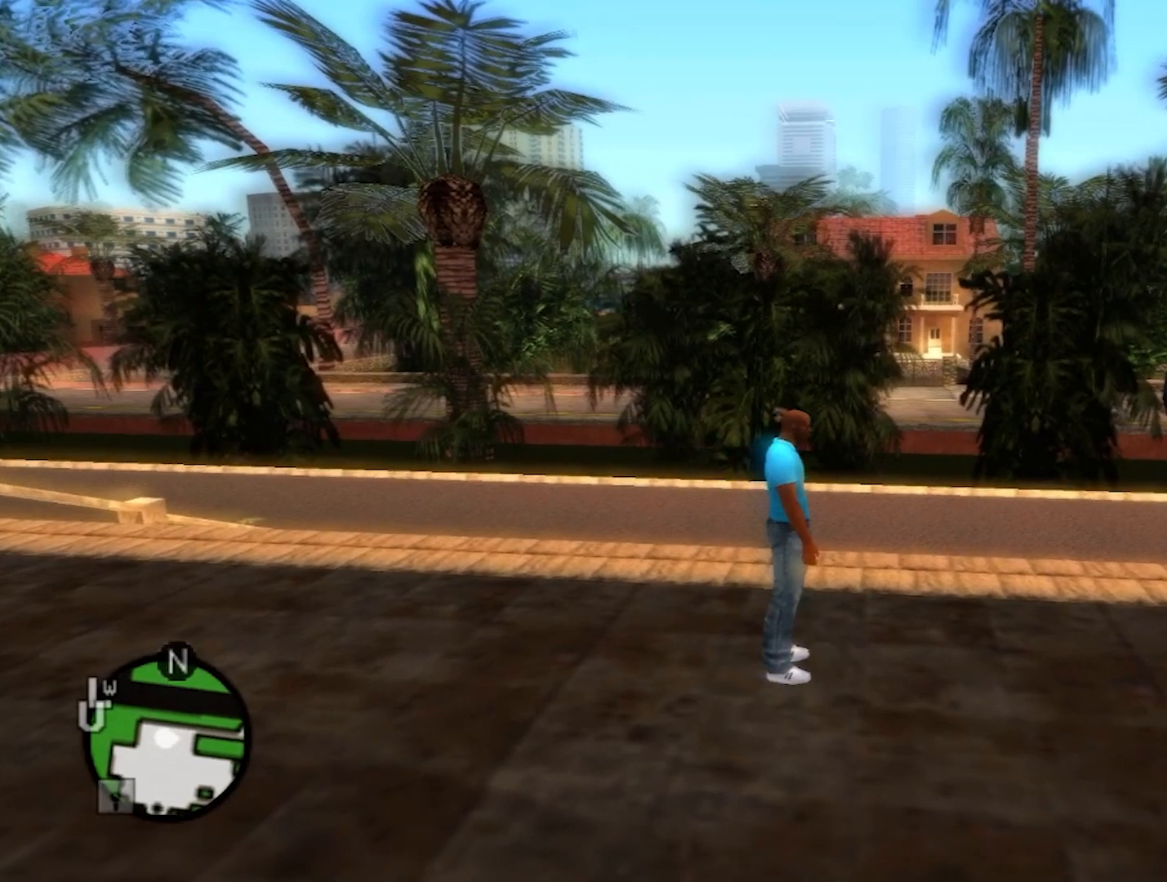
{"buttons": [], "left_stick": "center", "right_stick": "center", "events": []}
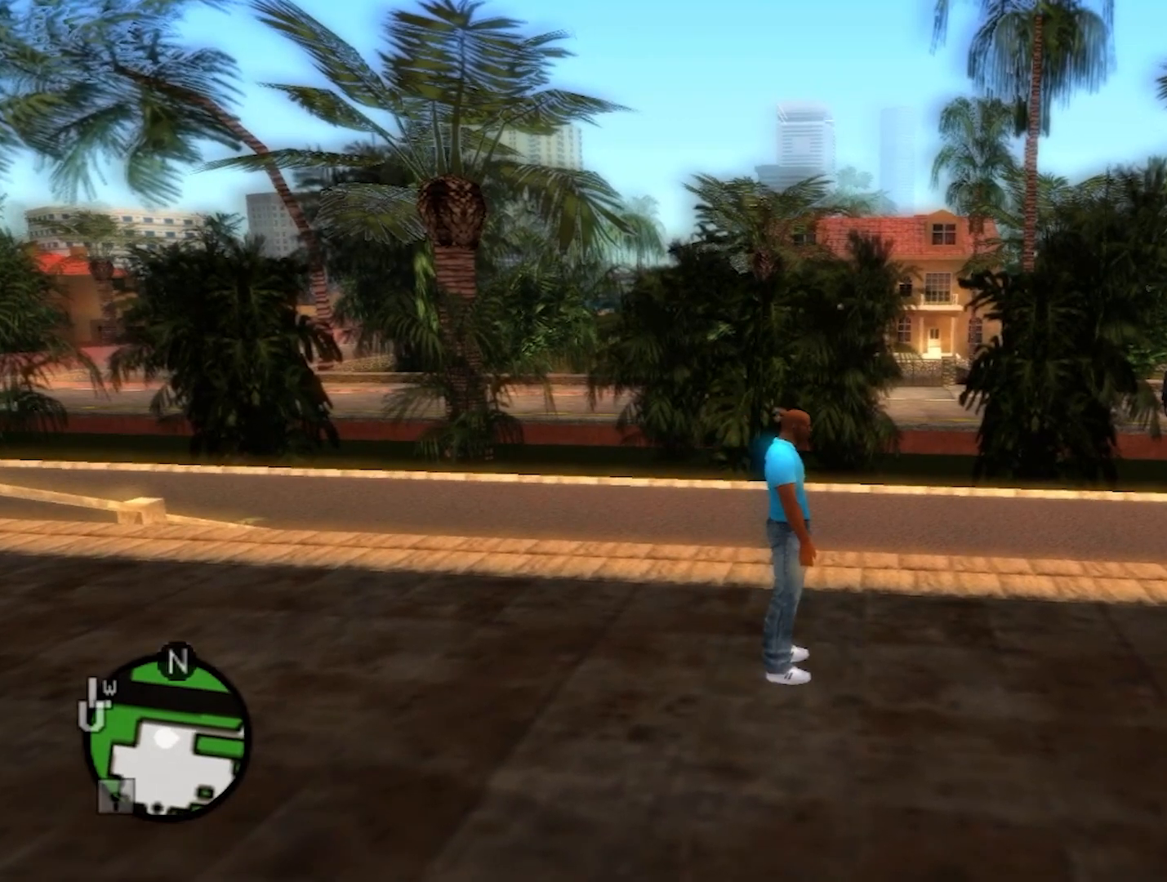
{"buttons": ["A"], "left_stick": "center", "right_stick": "center", "events": [[417, "A", "down"]]}
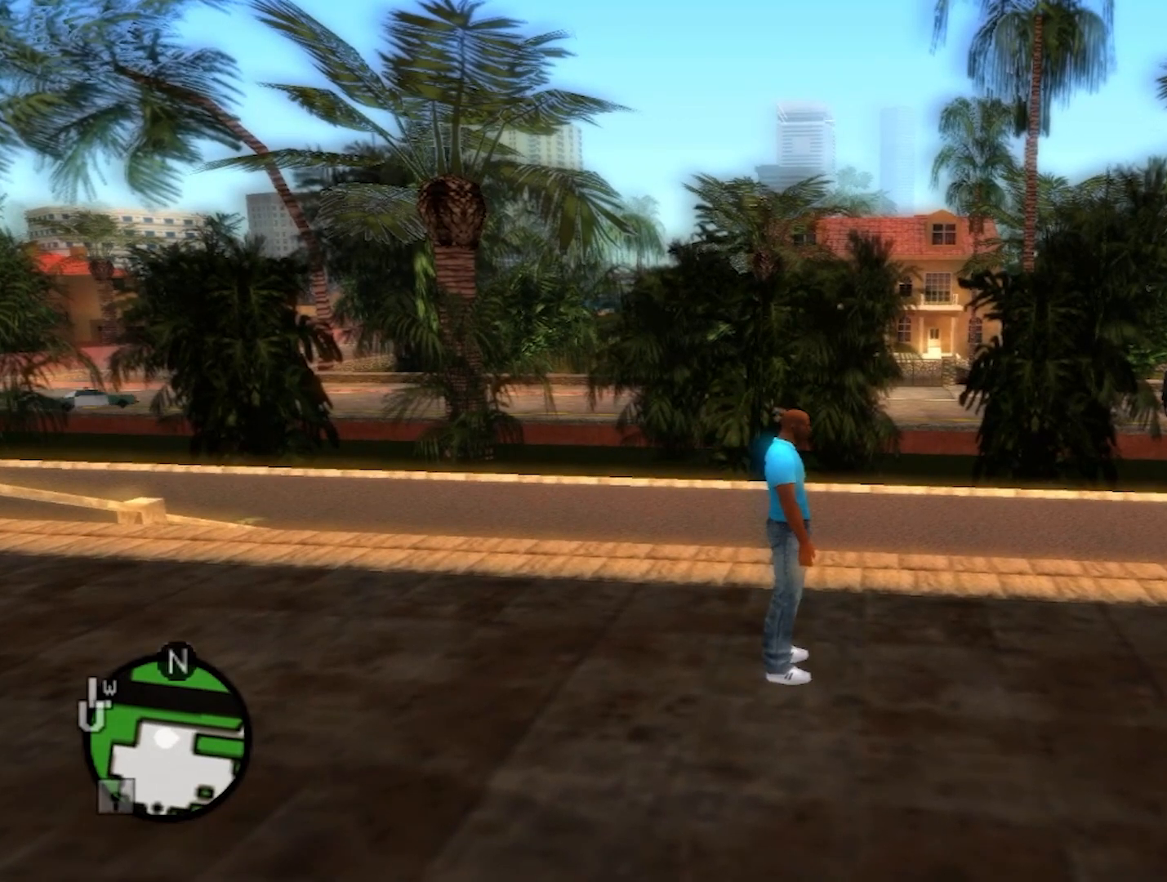
{"buttons": [], "left_stick": "center", "right_stick": "center", "events": [[50, "A", "up"]]}
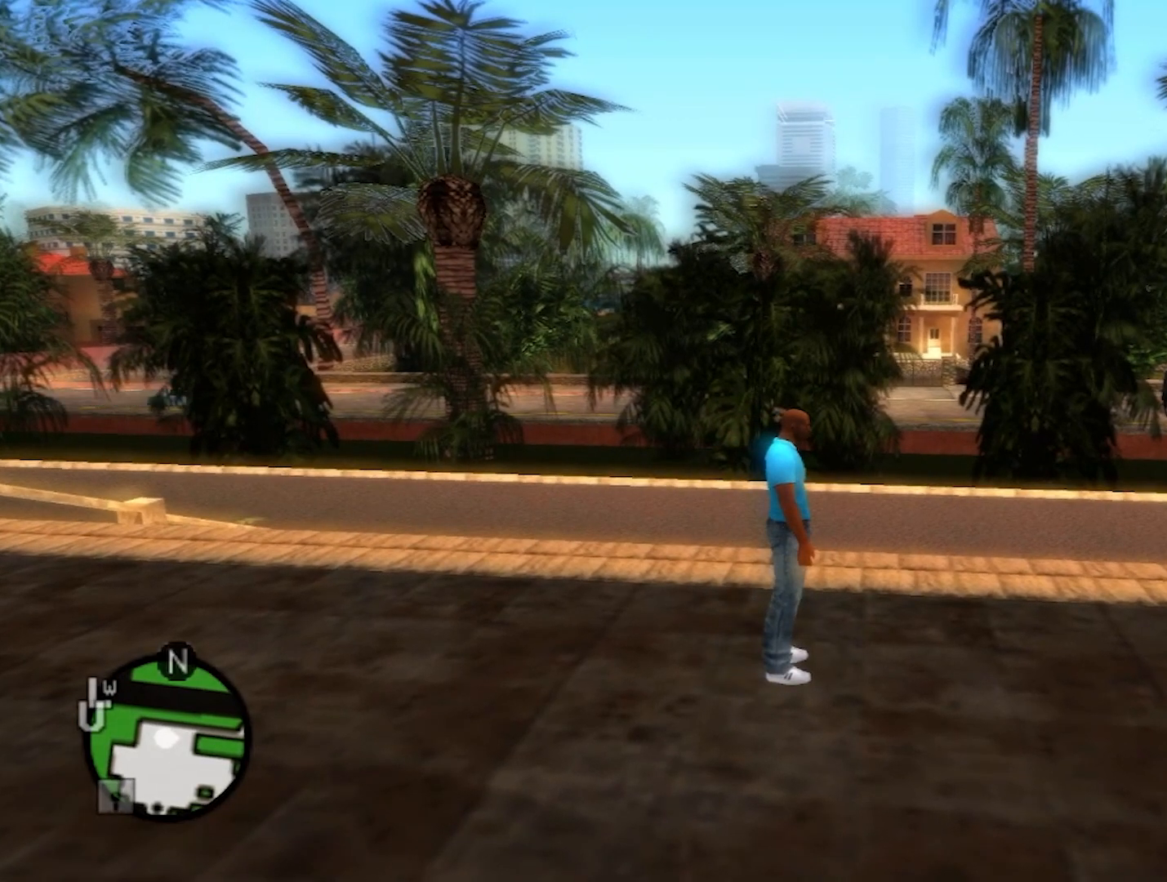
{"buttons": [], "left_stick": "center", "right_stick": "center", "events": []}
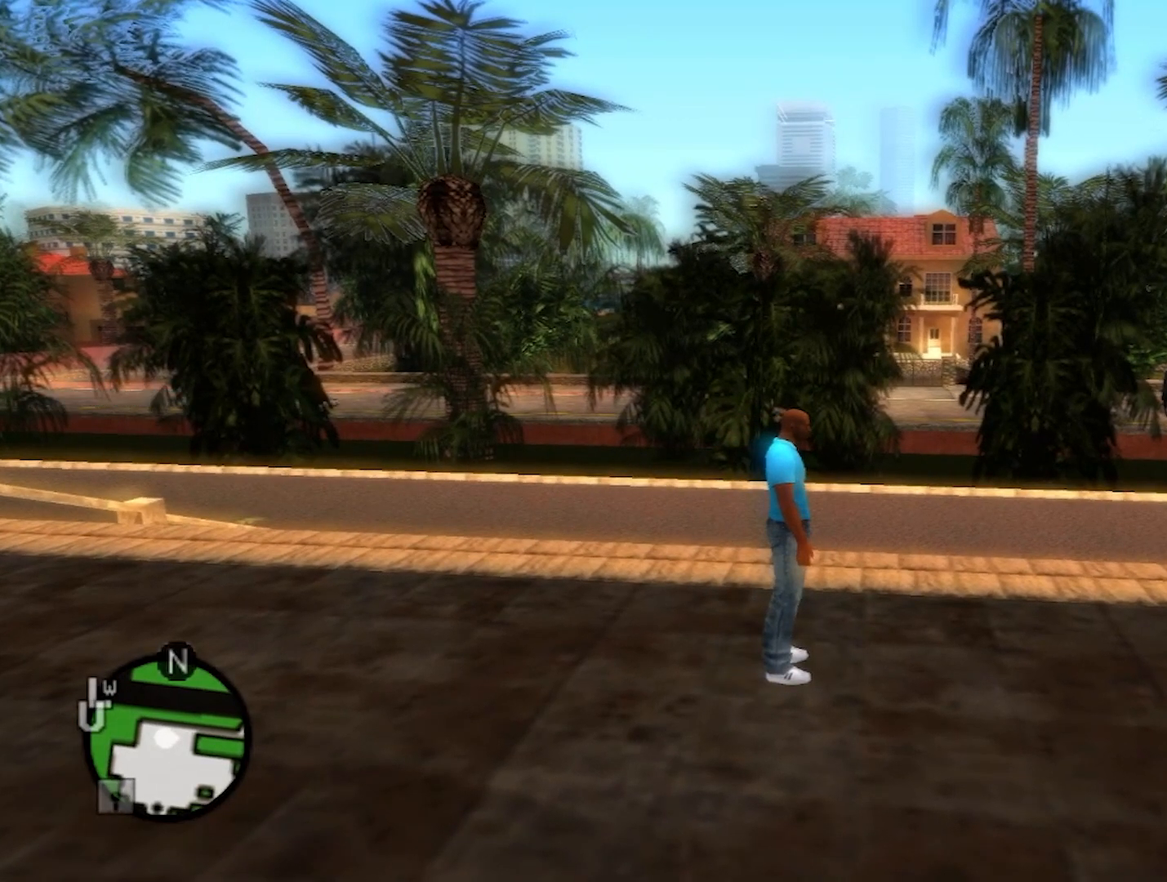
{"buttons": [], "left_stick": "center", "right_stick": "center", "events": []}
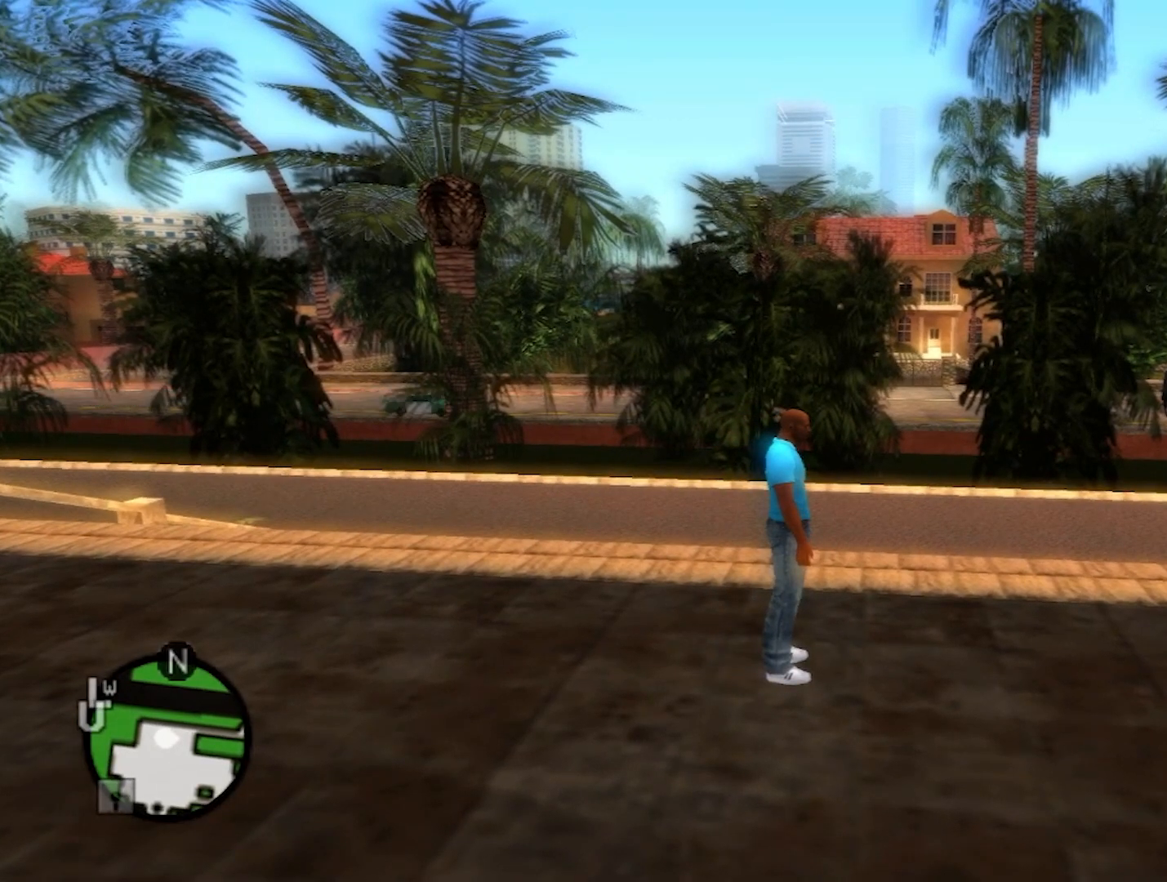
{"buttons": ["DPAD_UP"], "left_stick": "center", "right_stick": "center", "events": [[417, "DPAD_UP", "down"]]}
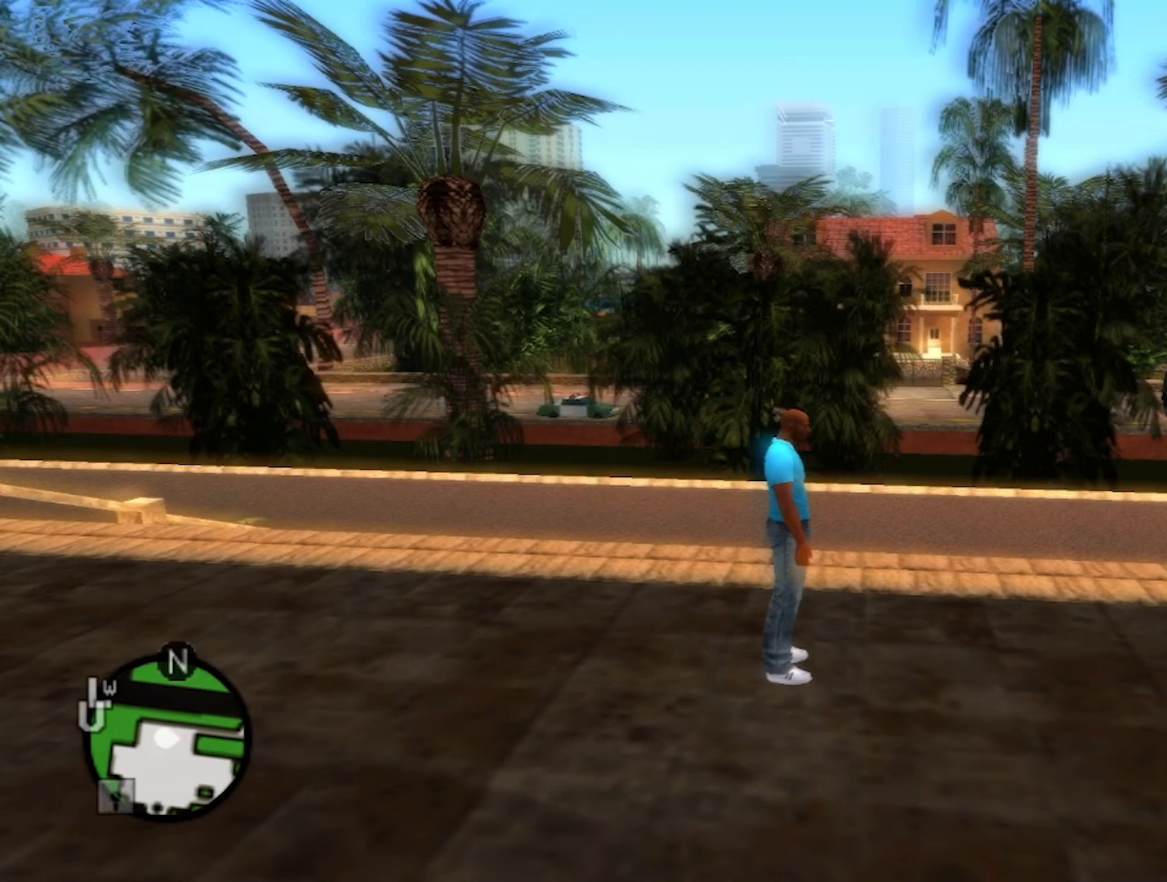
{"buttons": [], "left_stick": "center", "right_stick": "center", "events": [[50, "DPAD_UP", "up"]]}
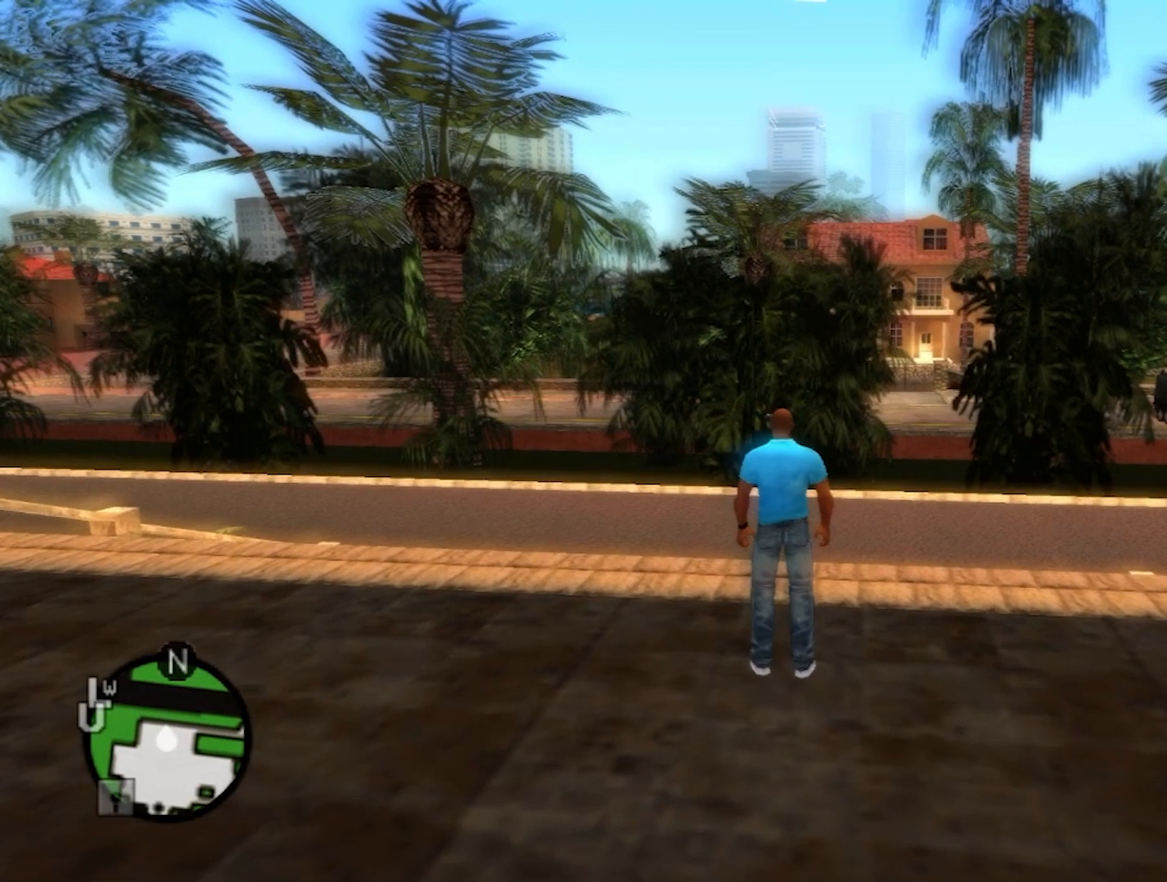
{"buttons": ["DPAD_DOWN"], "left_stick": "center", "right_stick": "center", "events": [[417, "DPAD_DOWN", "down"]]}
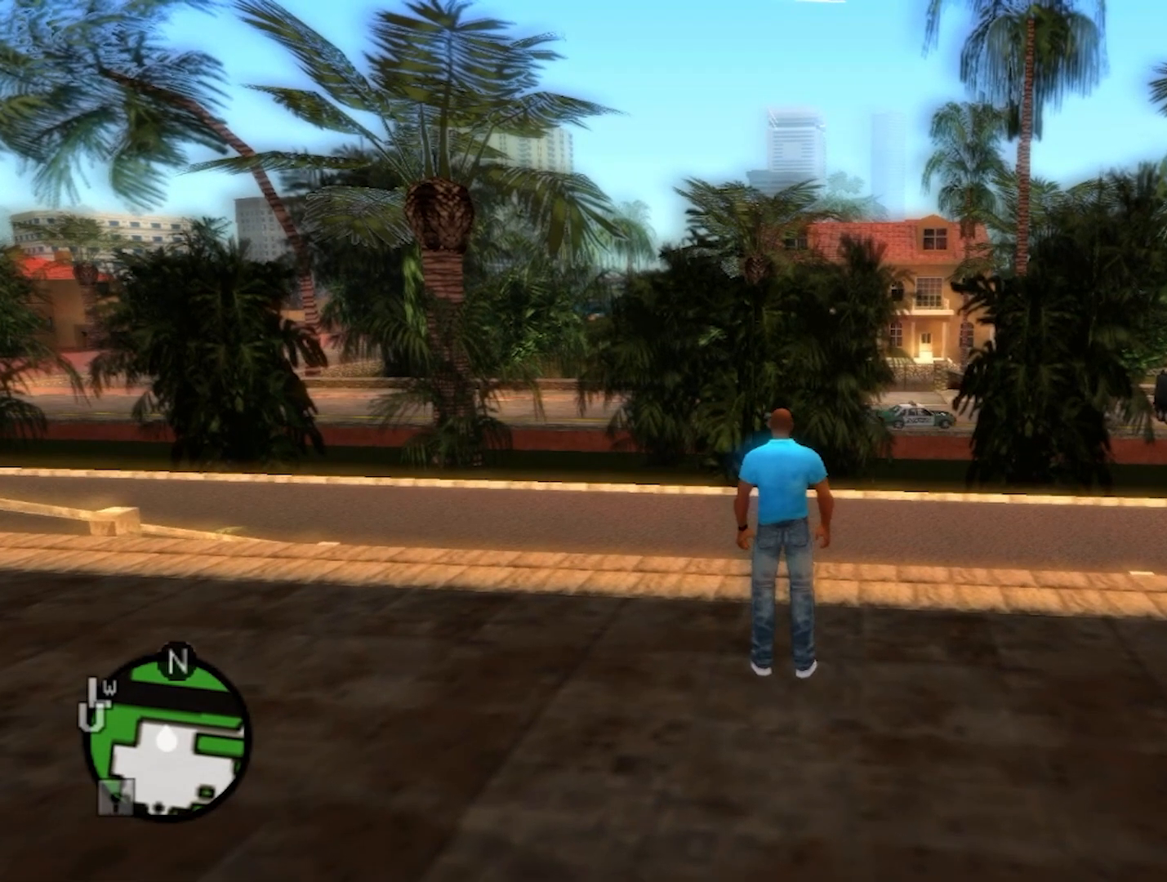
{"buttons": [], "left_stick": "center", "right_stick": "center", "events": [[50, "DPAD_DOWN", "up"]]}
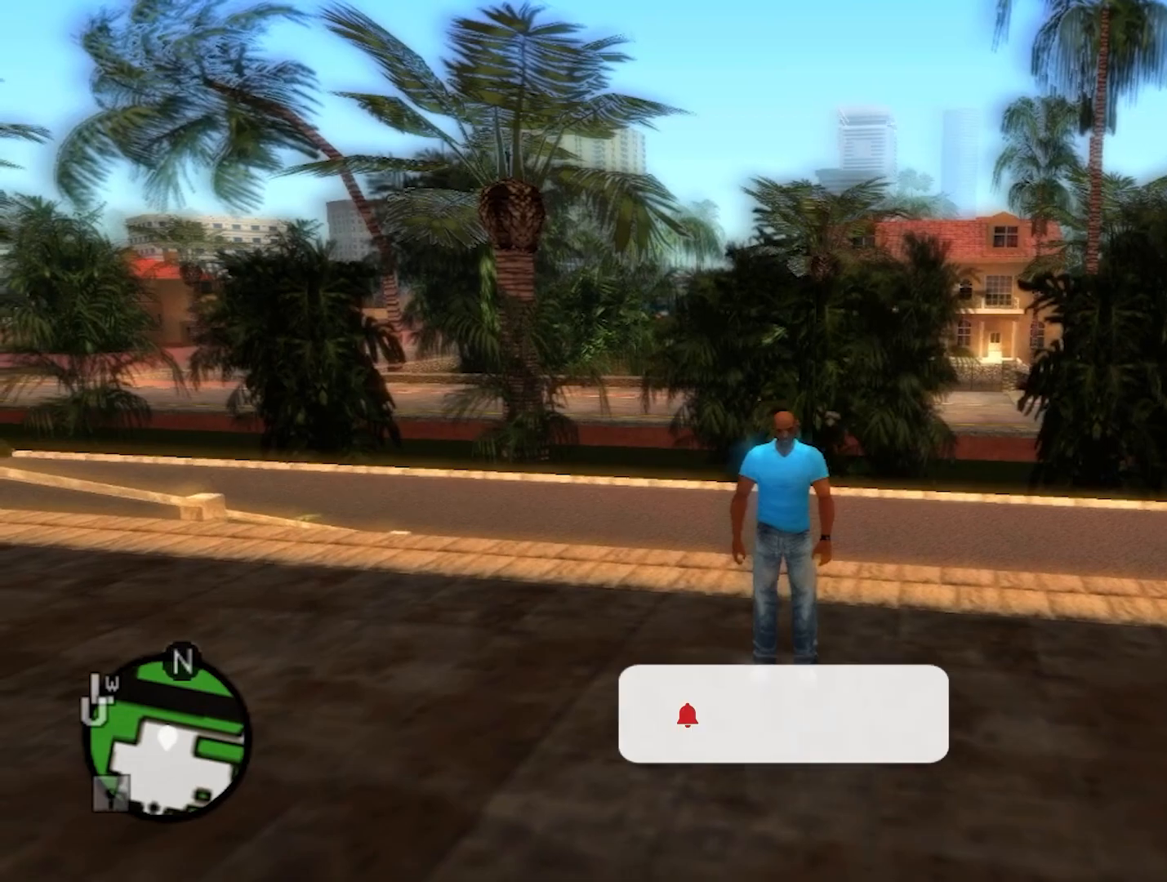
{"buttons": [], "left_stick": "center", "right_stick": "center", "events": []}
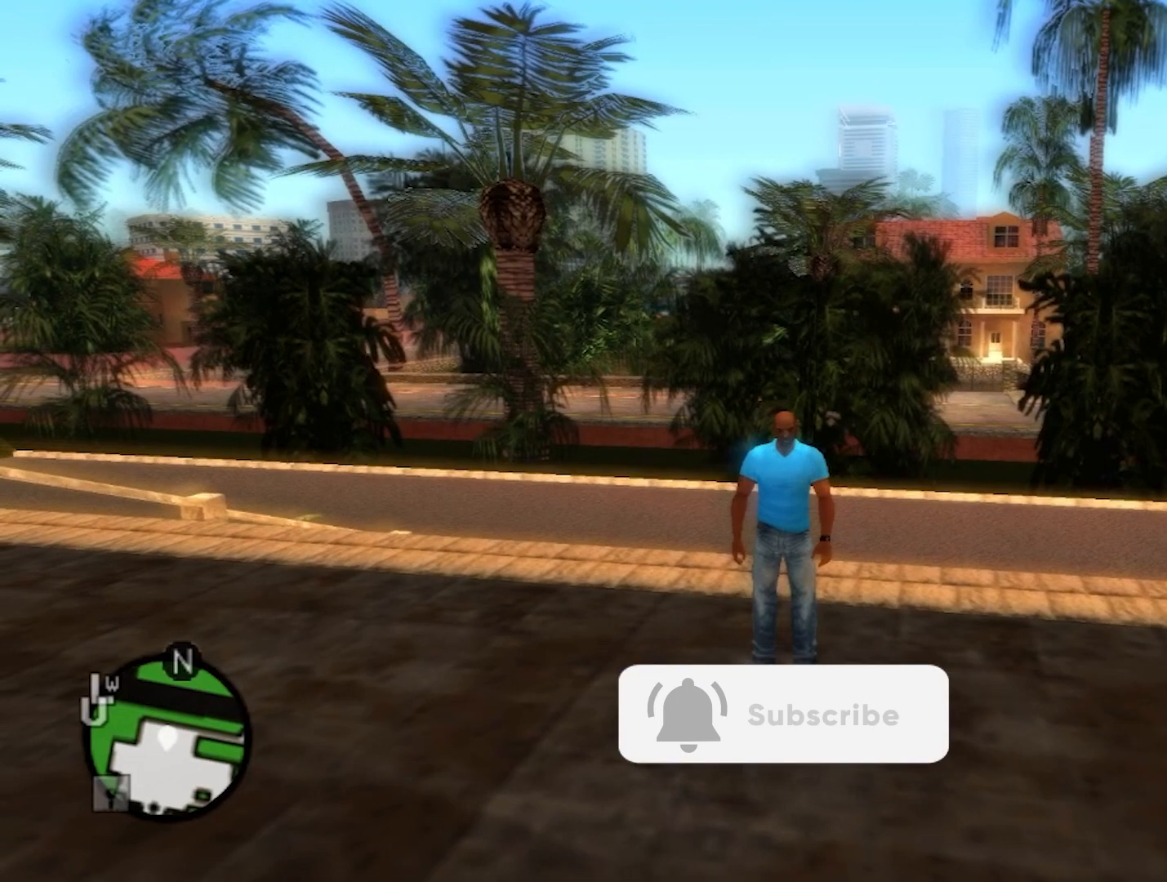
{"buttons": [], "left_stick": "center", "right_stick": "center", "events": [[133, "X", "down"], [300, "X", "up"]]}
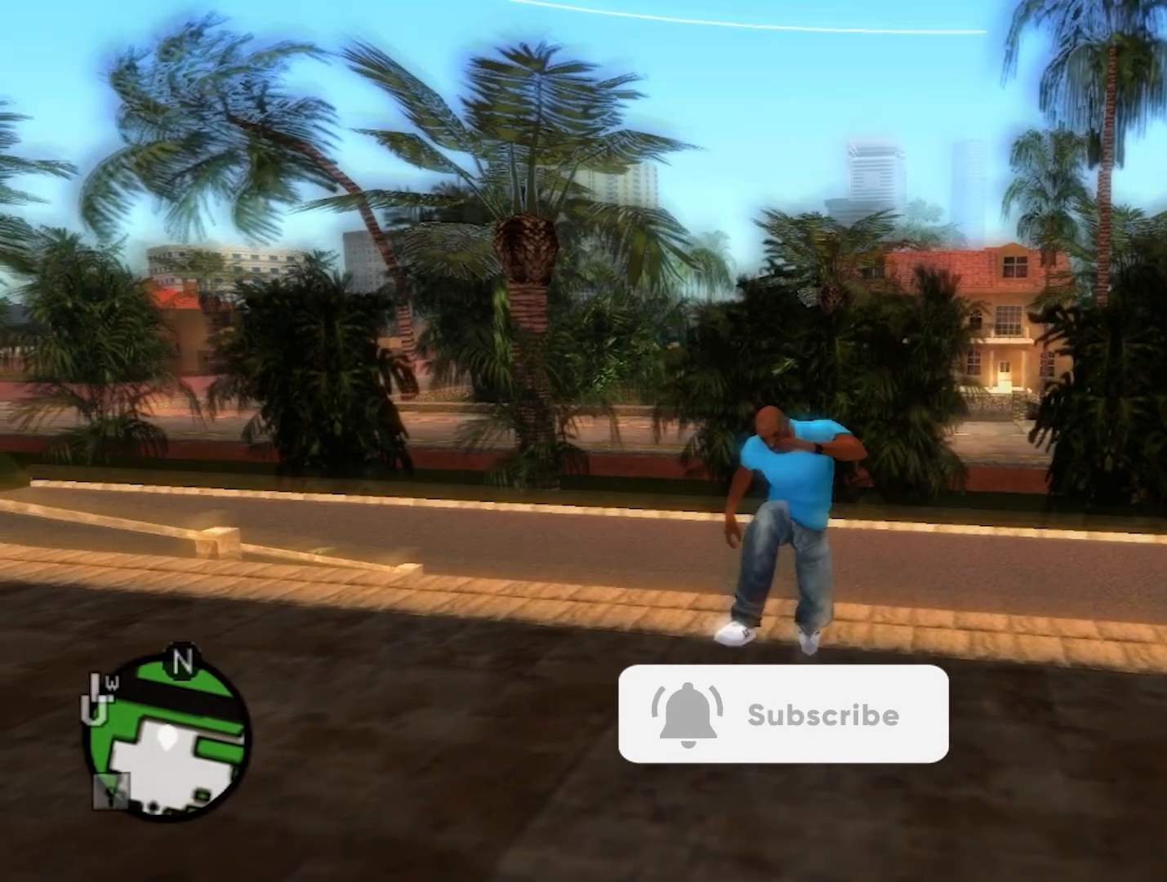
{"buttons": [], "left_stick": "center", "right_stick": "center", "events": []}
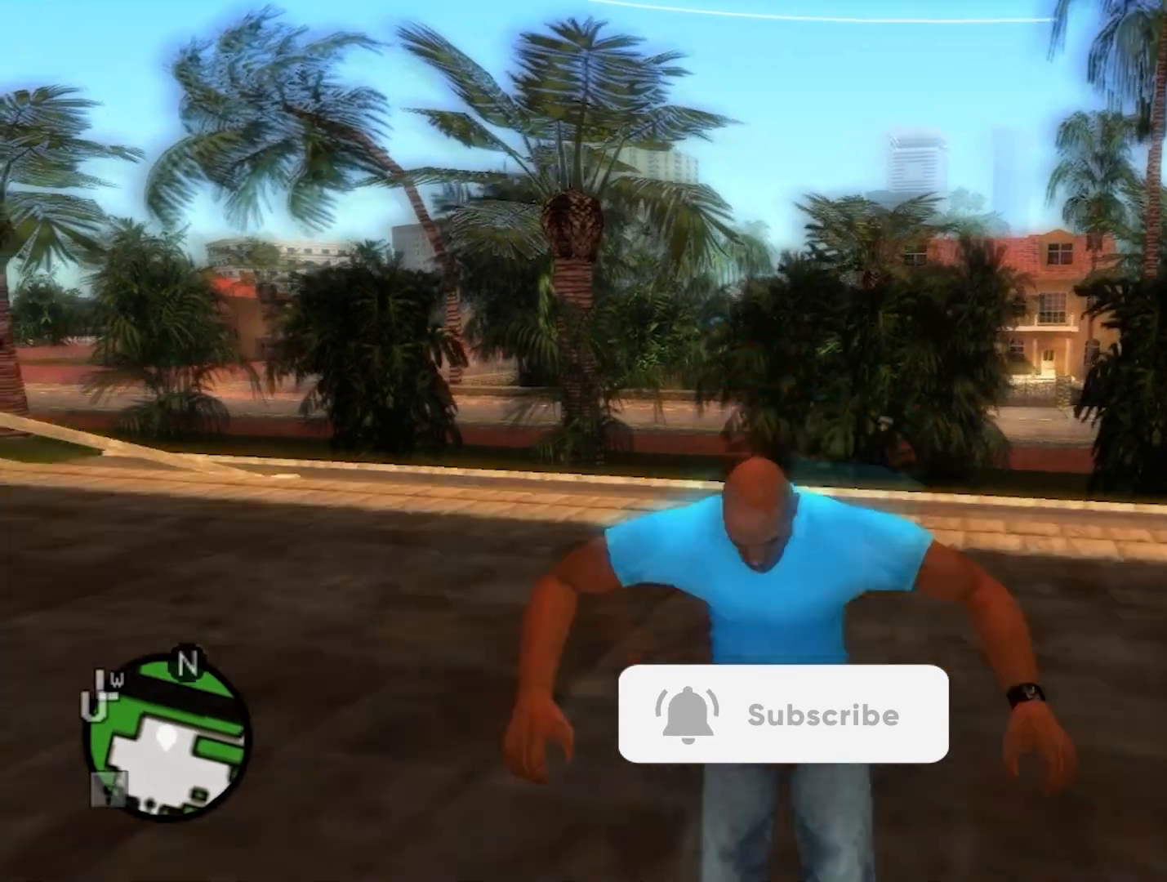
{"buttons": [], "left_stick": "center", "right_stick": "center", "events": []}
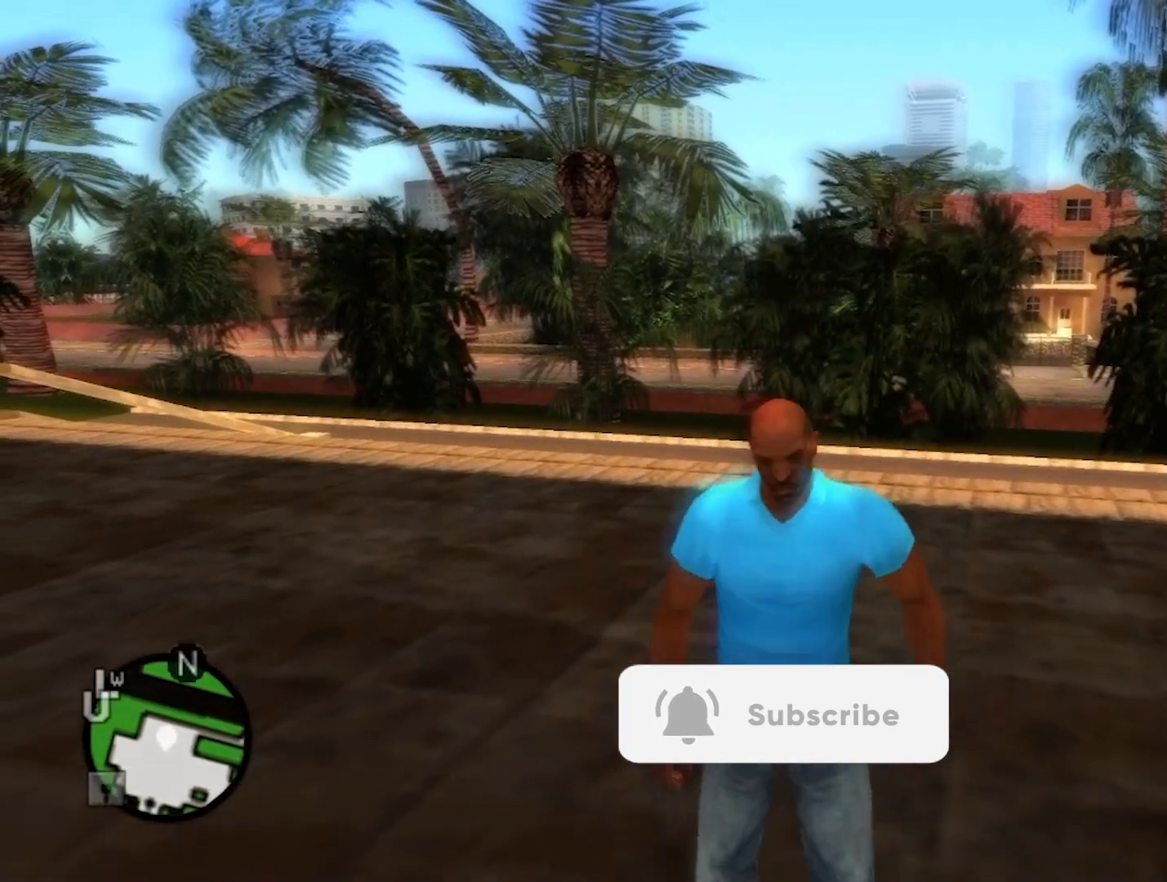
{"buttons": [], "left_stick": "center", "right_stick": "center", "events": []}
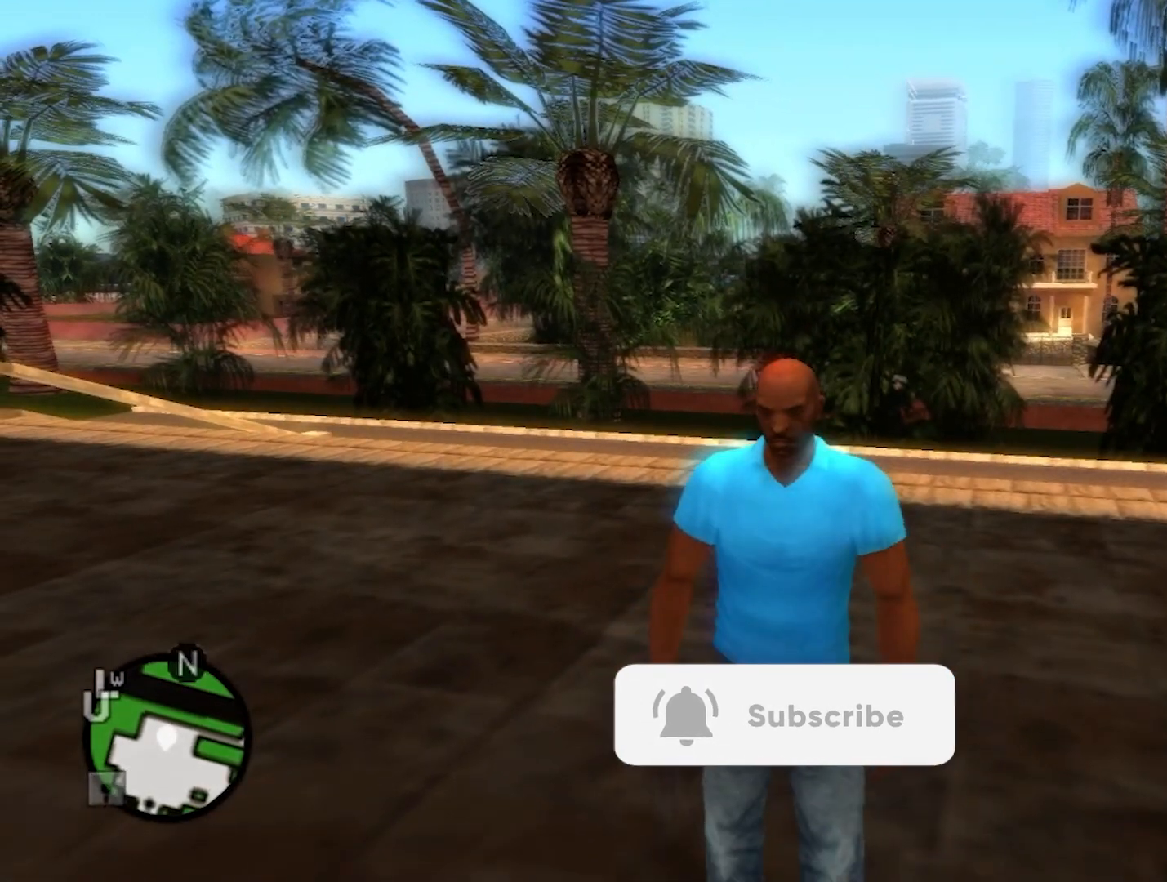
{"buttons": [], "left_stick": "center", "right_stick": "center", "events": []}
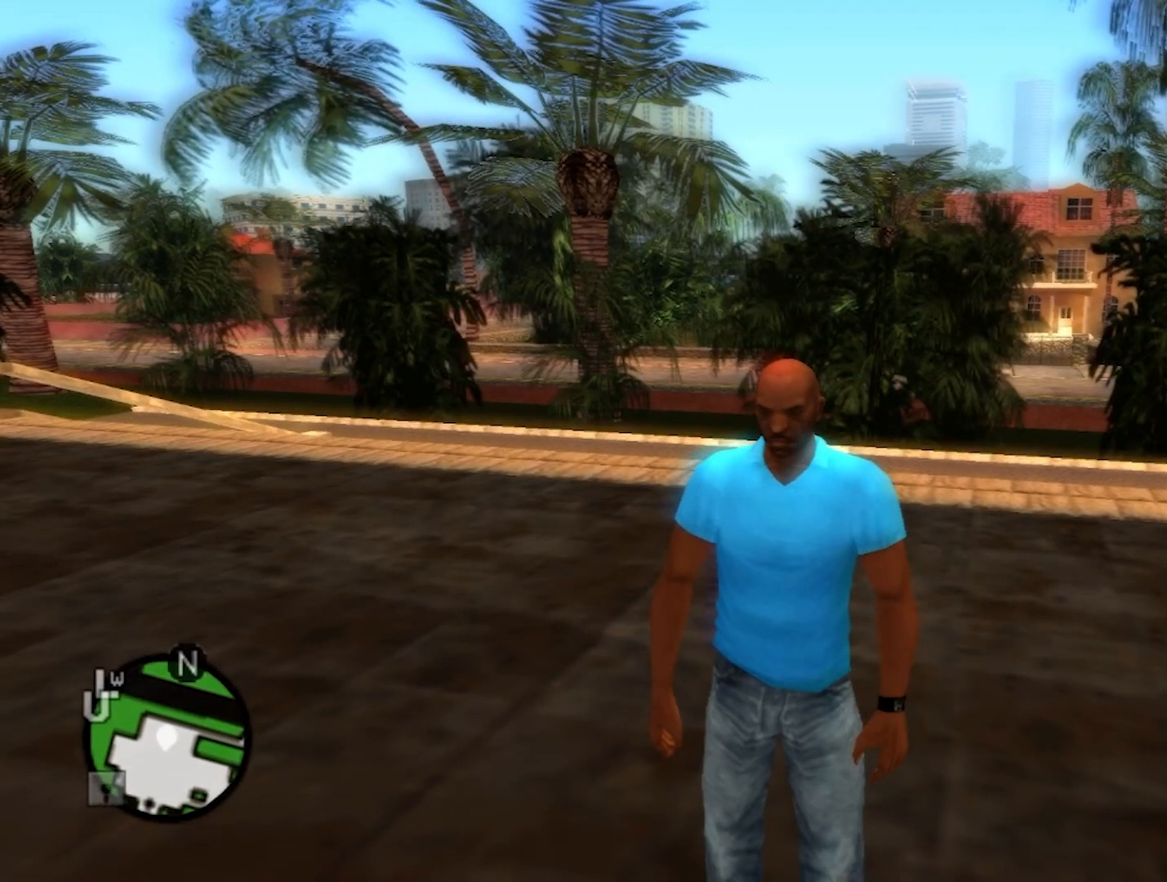
{"buttons": ["DPAD_LEFT"], "left_stick": "center", "right_stick": "center", "events": [[467, "DPAD_LEFT", "down"]]}
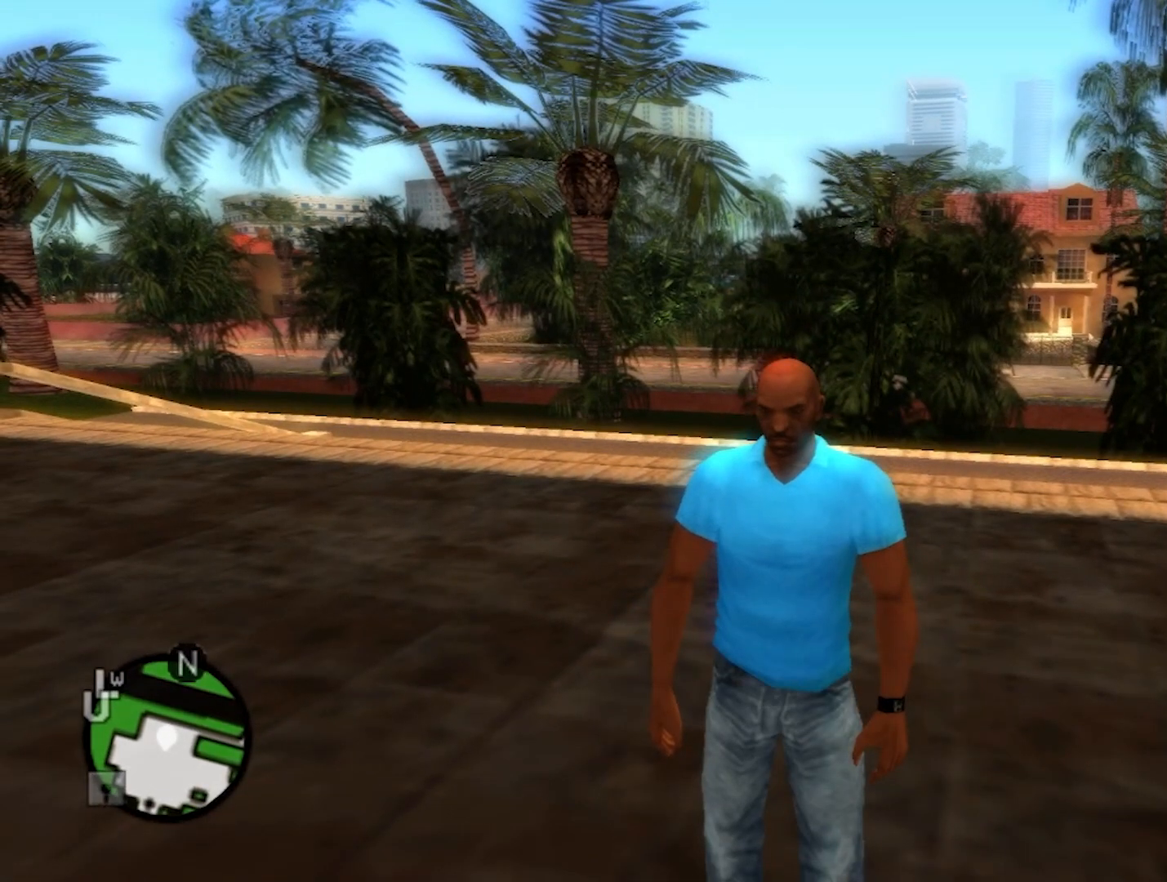
{"buttons": [], "left_stick": "center", "right_stick": "center", "events": [[133, "DPAD_LEFT", "up"], [300, "DPAD_RIGHT", "down"], [417, "DPAD_RIGHT", "up"]]}
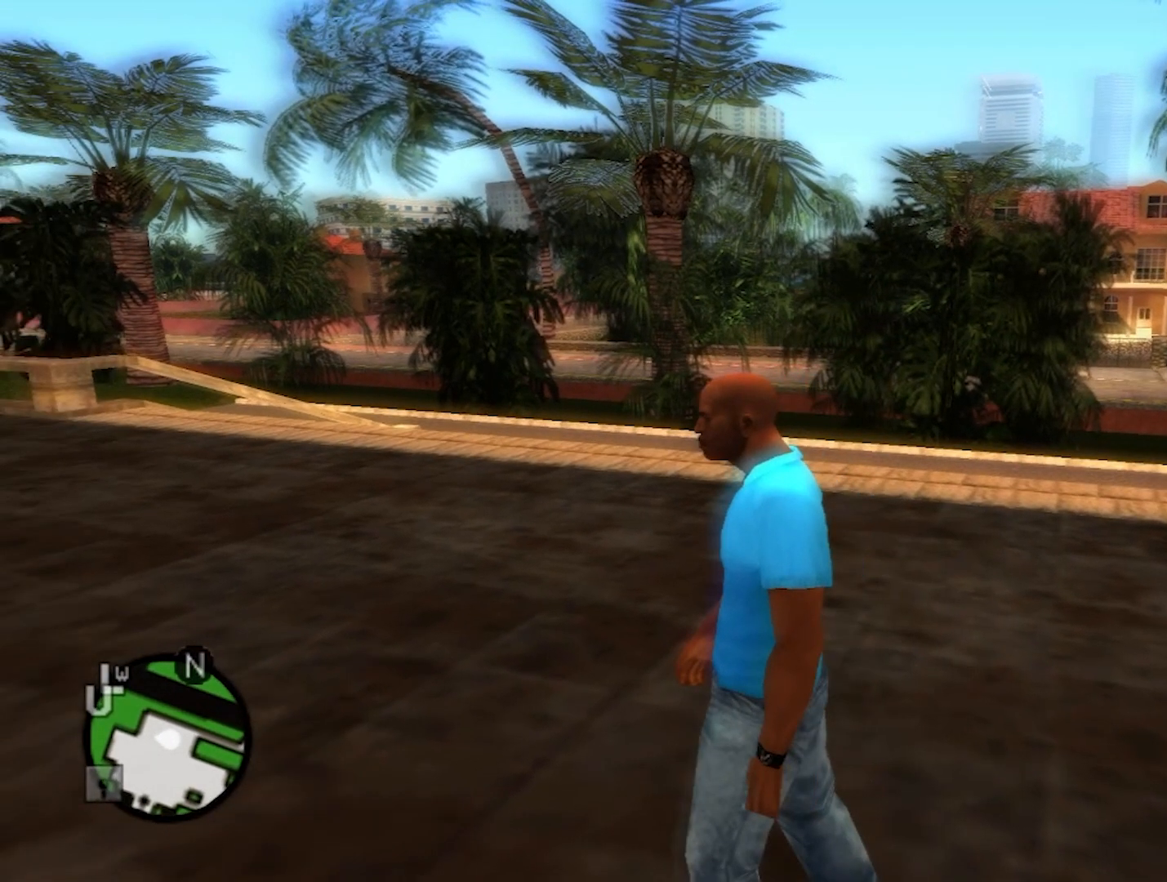
{"buttons": [], "left_stick": "center", "right_stick": "center", "events": []}
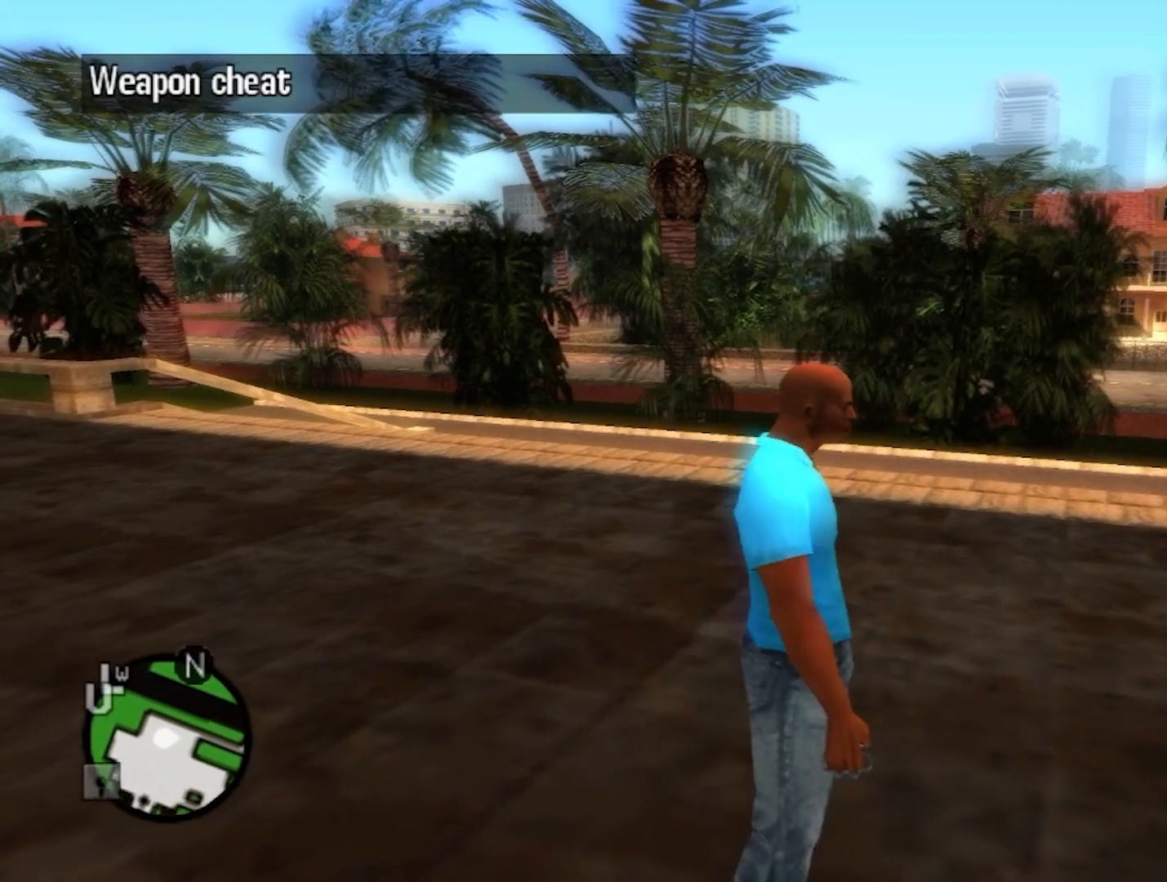
{"buttons": ["R1"], "left_stick": "center", "right_stick": "center", "events": [[167, "left_stick", "up"], [217, "R1", "down"], [217, "left_stick", "center"]]}
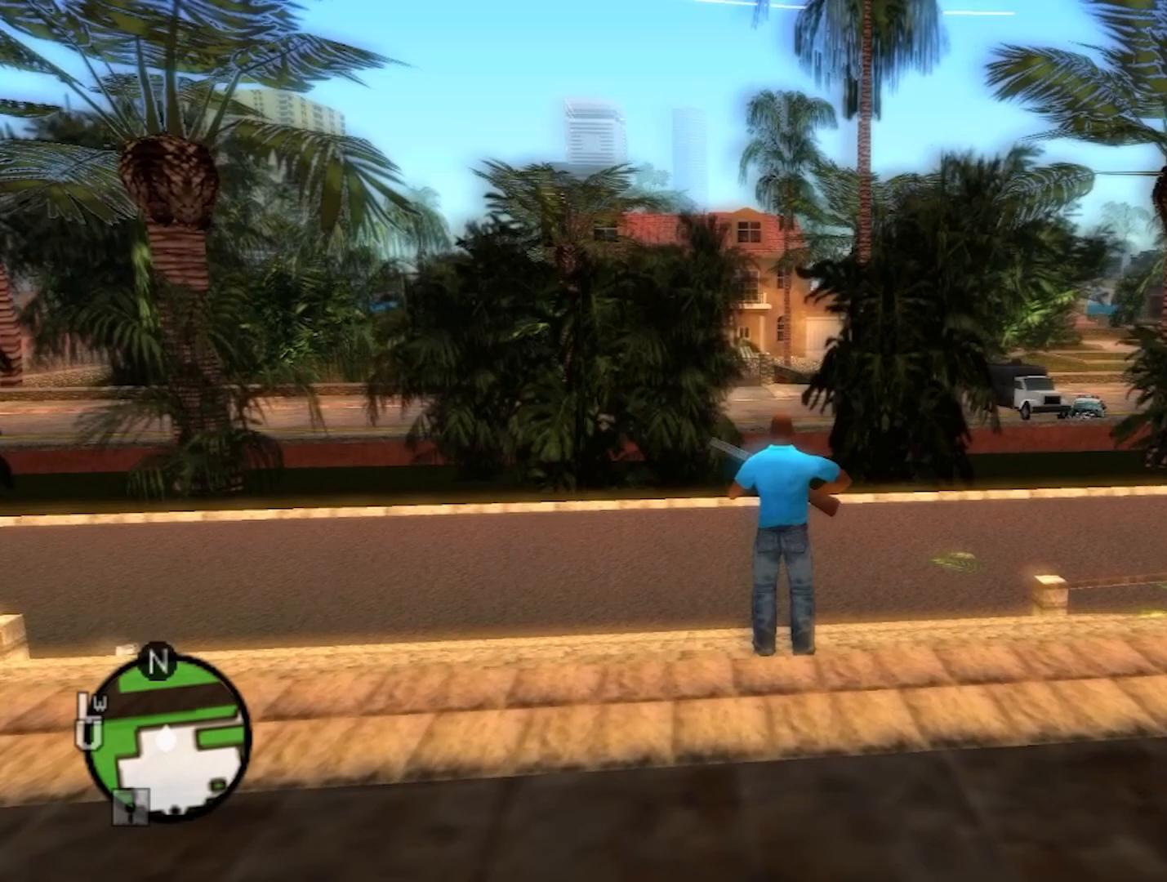
{"buttons": ["B", "R1"], "left_stick": "center", "right_stick": "center", "events": [[167, "B", "down"]]}
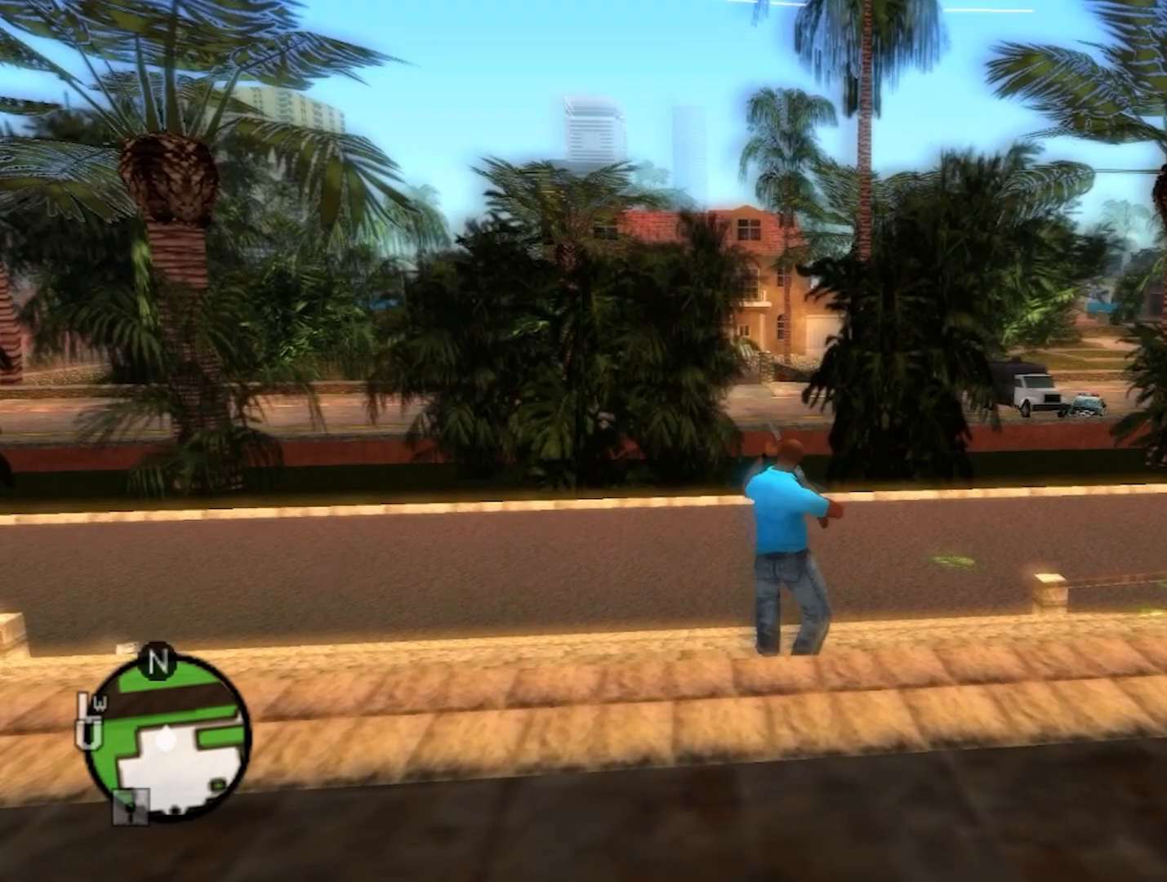
{"buttons": ["B", "R1"], "left_stick": "up-right", "right_stick": "center", "events": [[167, "left_stick", "up-right"]]}
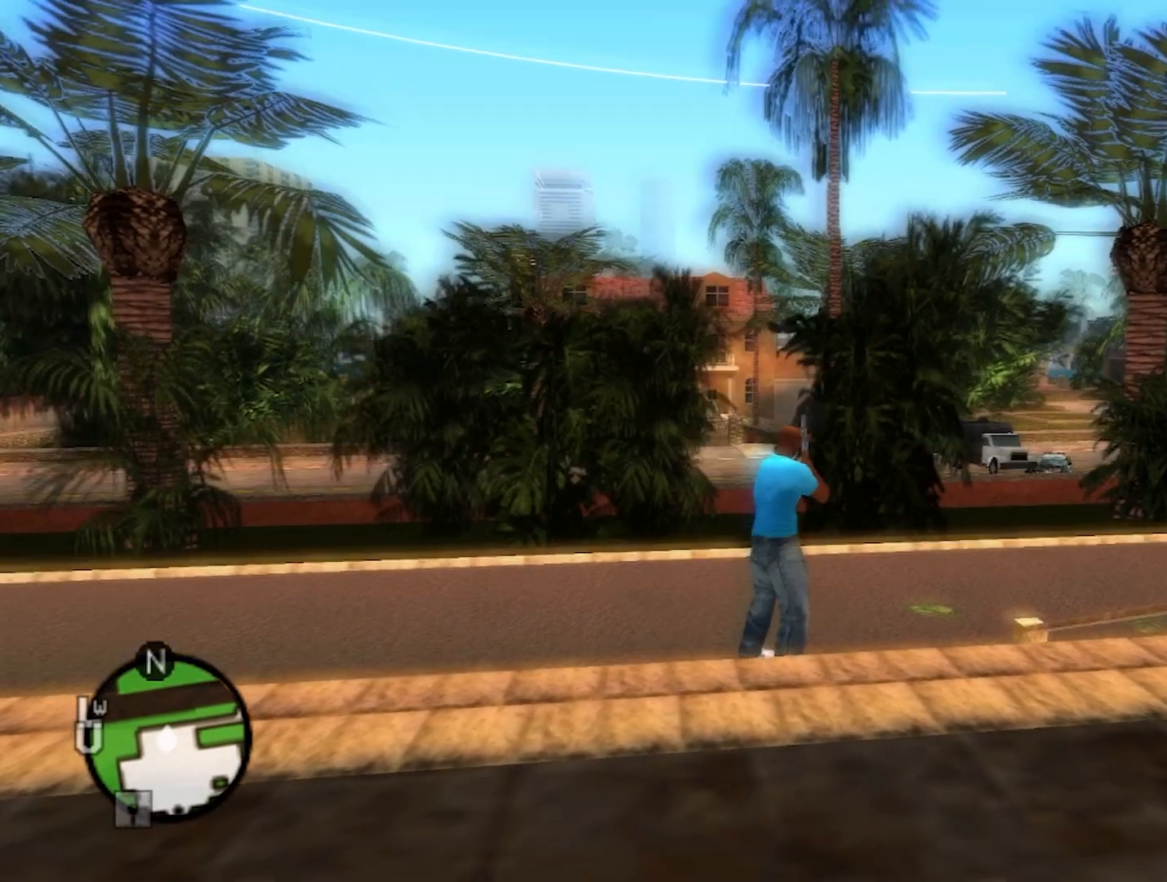
{"buttons": ["B", "R1"], "left_stick": "up", "right_stick": "center", "events": [[300, "left_stick", "center"], [500, "left_stick", "up"]]}
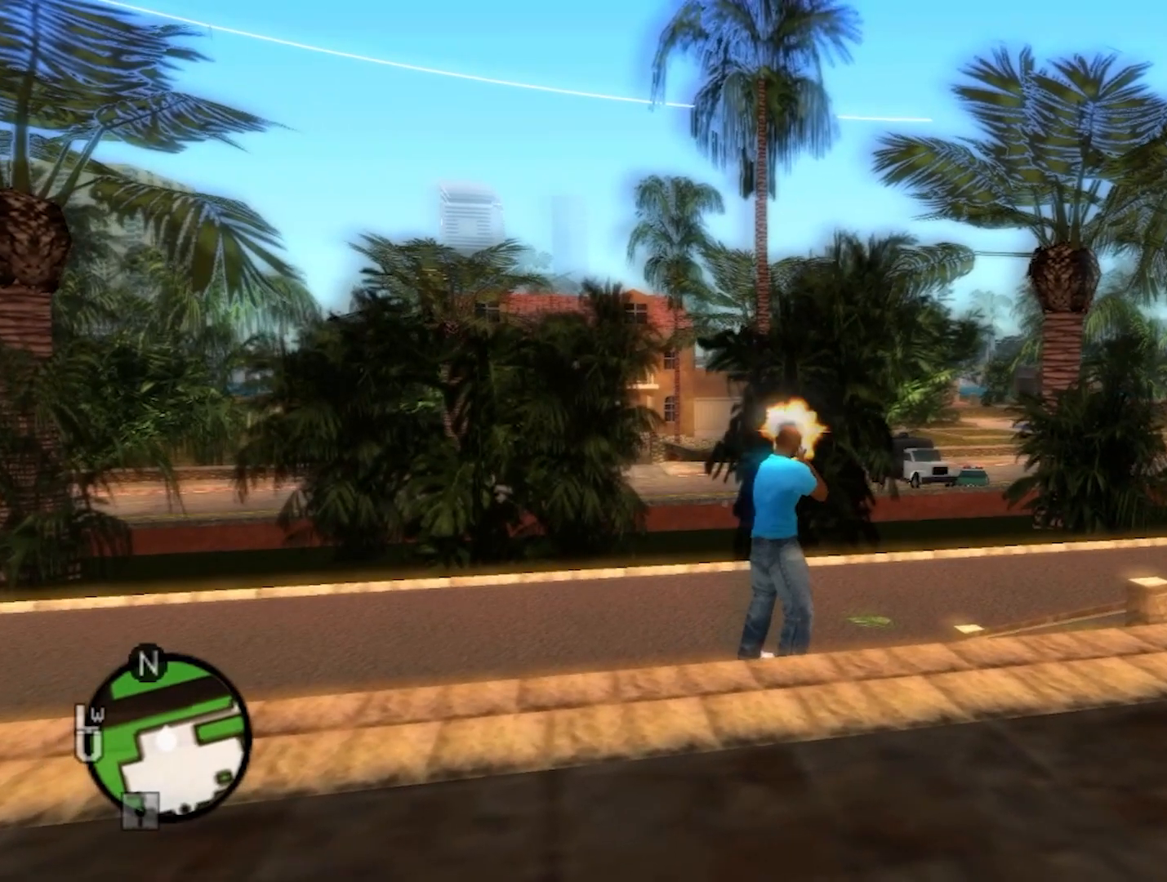
{"buttons": ["B", "R1"], "left_stick": "center", "right_stick": "center", "events": [[417, "left_stick", "center"]]}
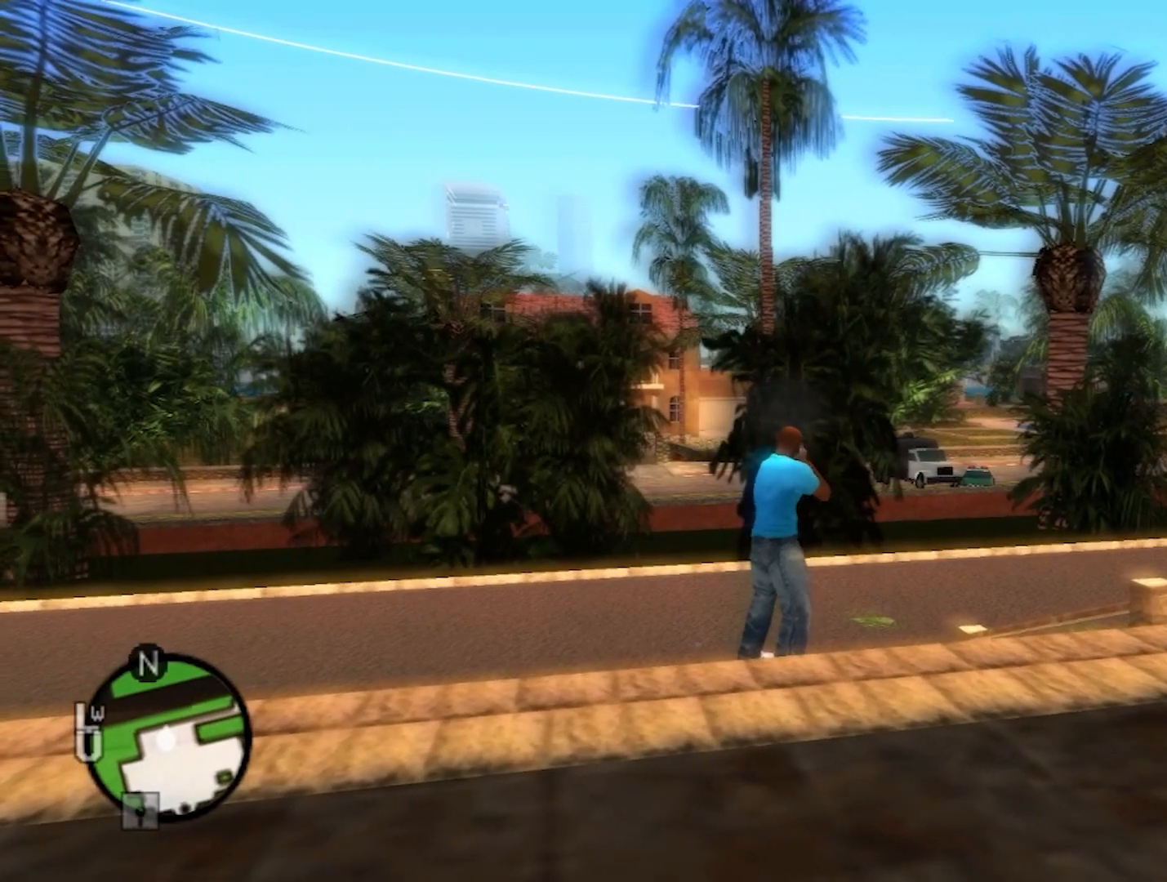
{"buttons": ["R1"], "left_stick": "up", "right_stick": "center", "events": [[333, "B", "up"], [500, "left_stick", "up"]]}
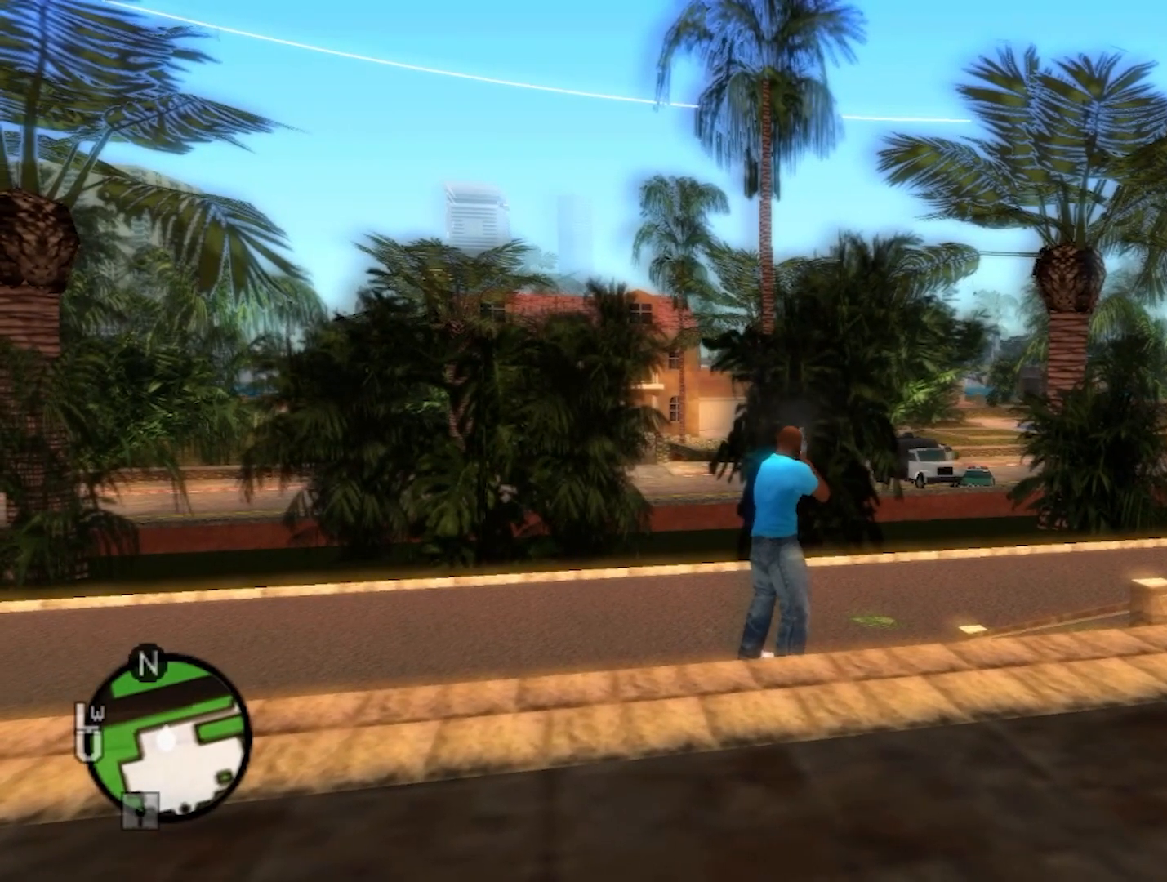
{"buttons": ["R1"], "left_stick": "up", "right_stick": "center", "events": [[83, "R3", "down"], [250, "R3", "up"]]}
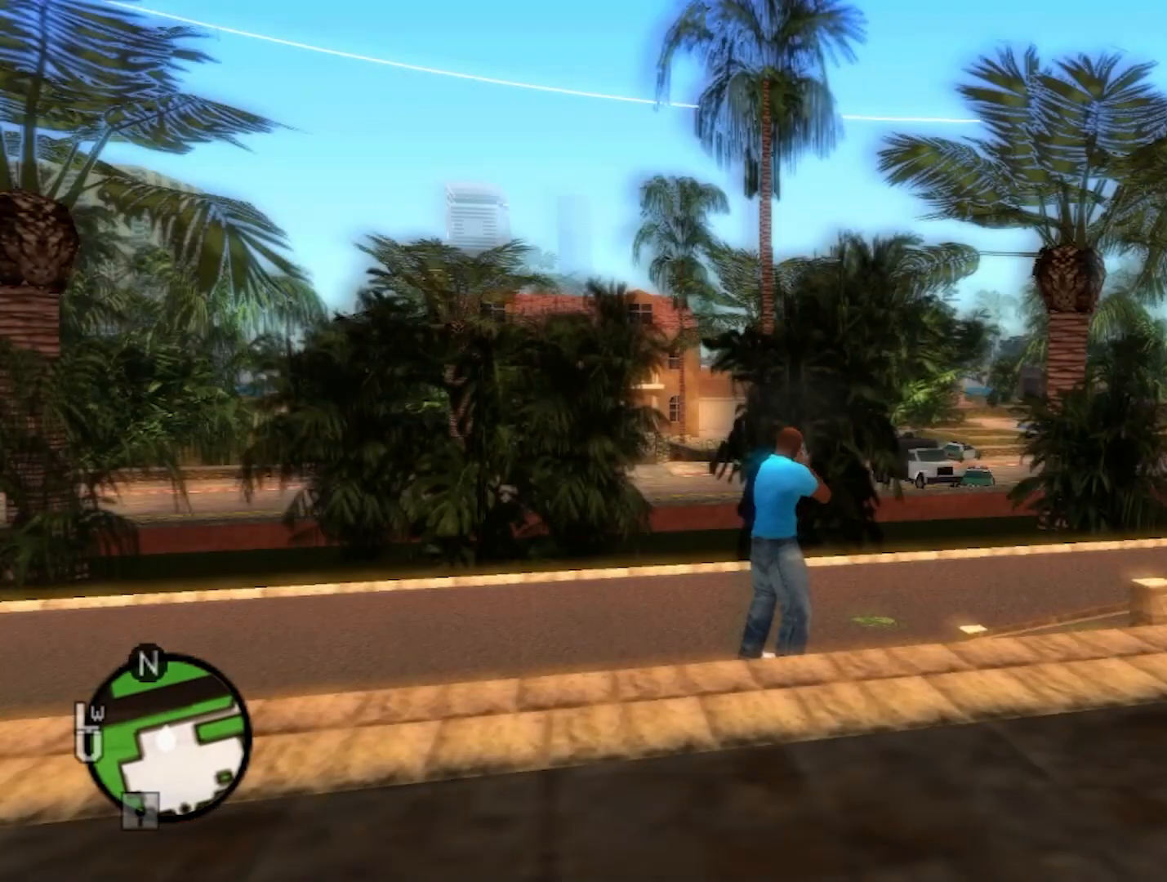
{"buttons": [], "left_stick": "center", "right_stick": "center", "events": [[383, "R1", "up"], [383, "left_stick", "center"]]}